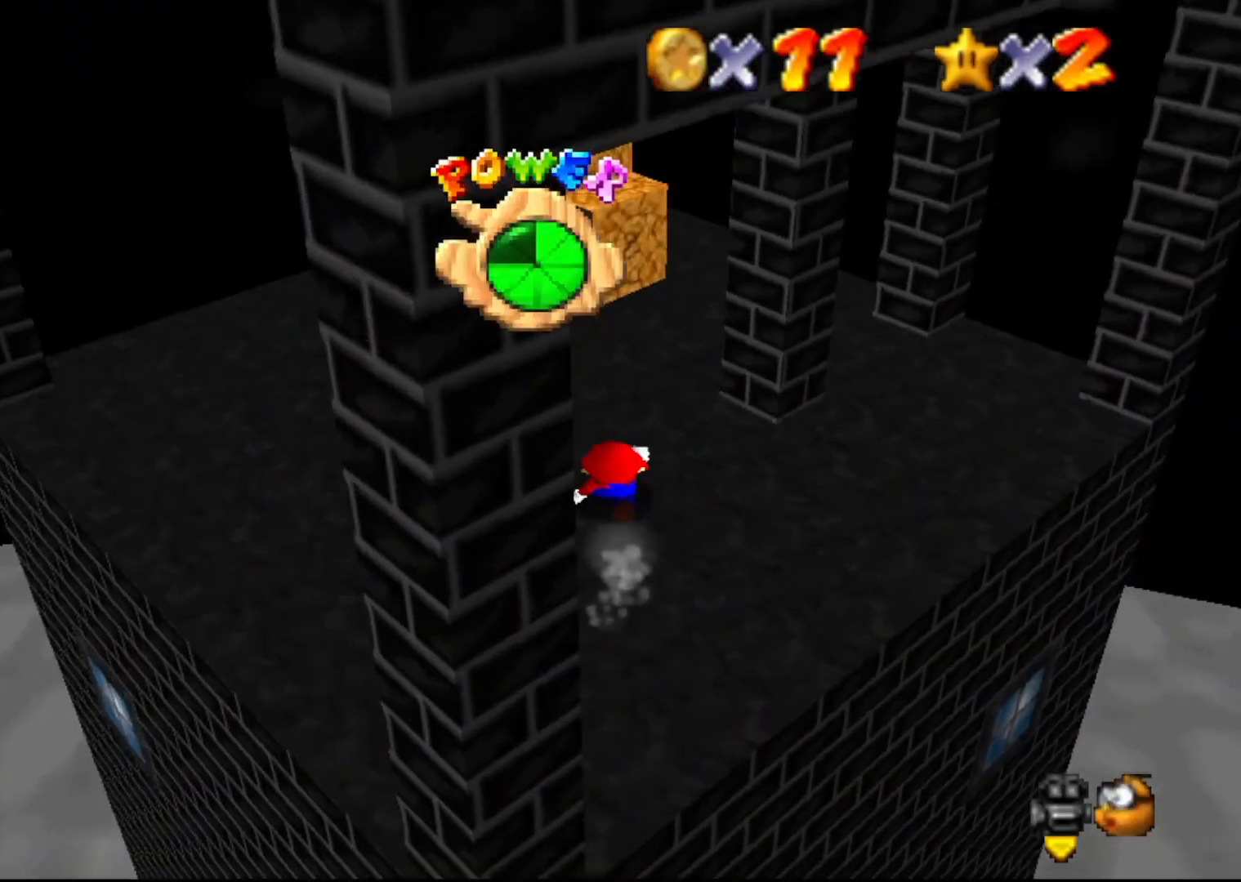
Gameplay with a controller (Nintendo layout); each line is a JSON object with the inputs held at the frame after it. "events" lists button and stick changes between this image and that frame as [ms after this image, input, new state], when the widget could be followed in between. Not read: L3 R3 Z.
{"buttons": [], "left_stick": "up-left", "events": [[317, "left_stick", "up-left"]]}
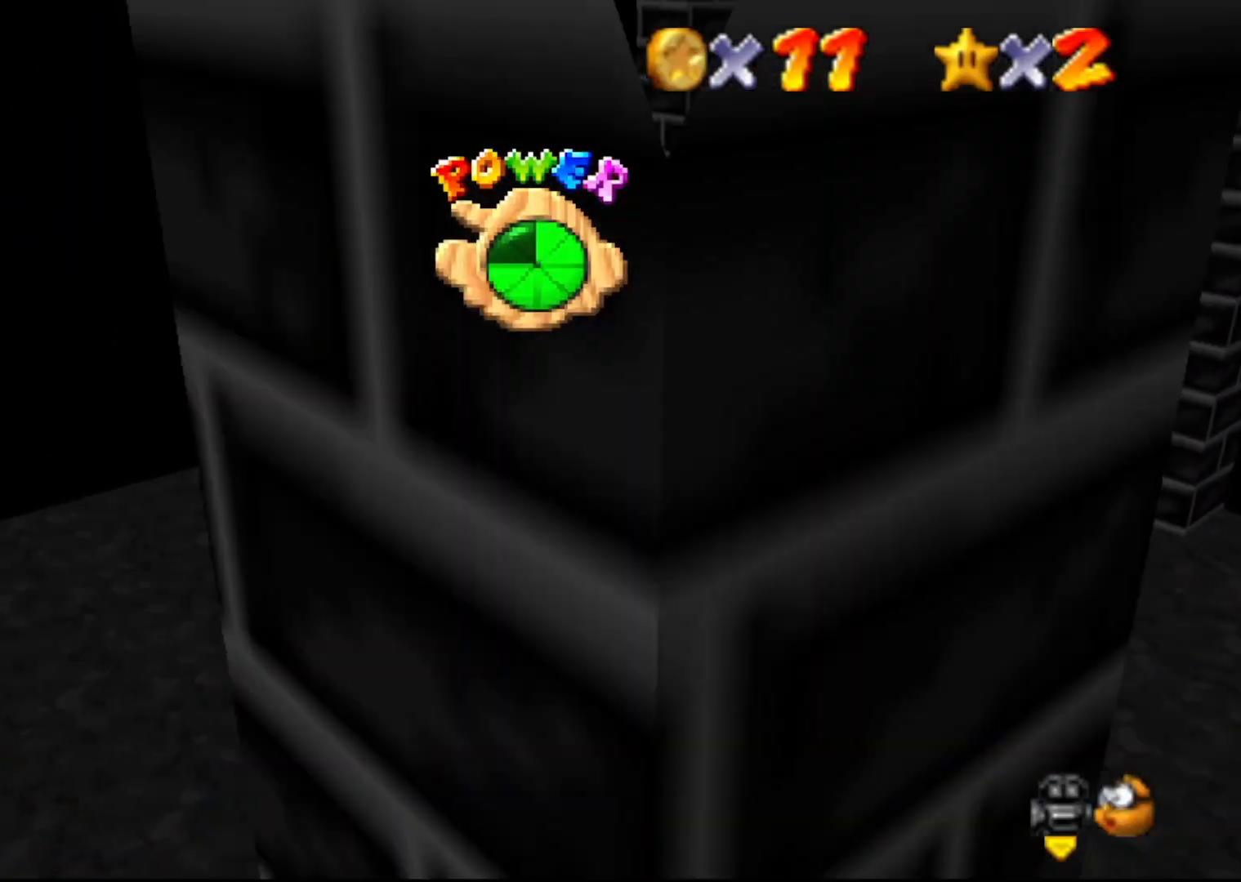
{"buttons": [], "left_stick": "center", "events": [[50, "C_LEFT", "down"], [183, "C_LEFT", "up"], [183, "left_stick", "left"], [367, "left_stick", "center"]]}
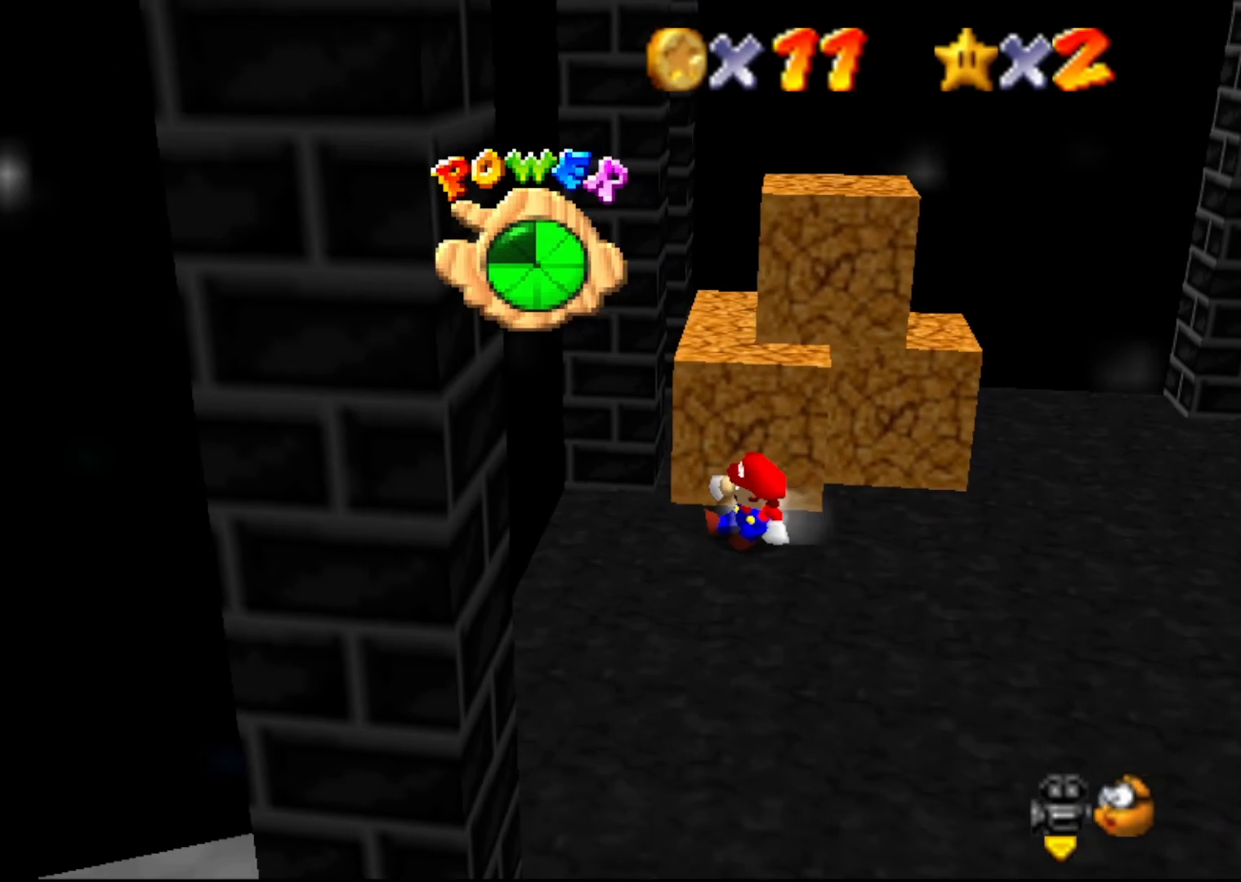
{"buttons": [], "left_stick": "center", "events": [[83, "left_stick", "up"], [367, "B", "down"], [367, "left_stick", "center"], [450, "B", "up"]]}
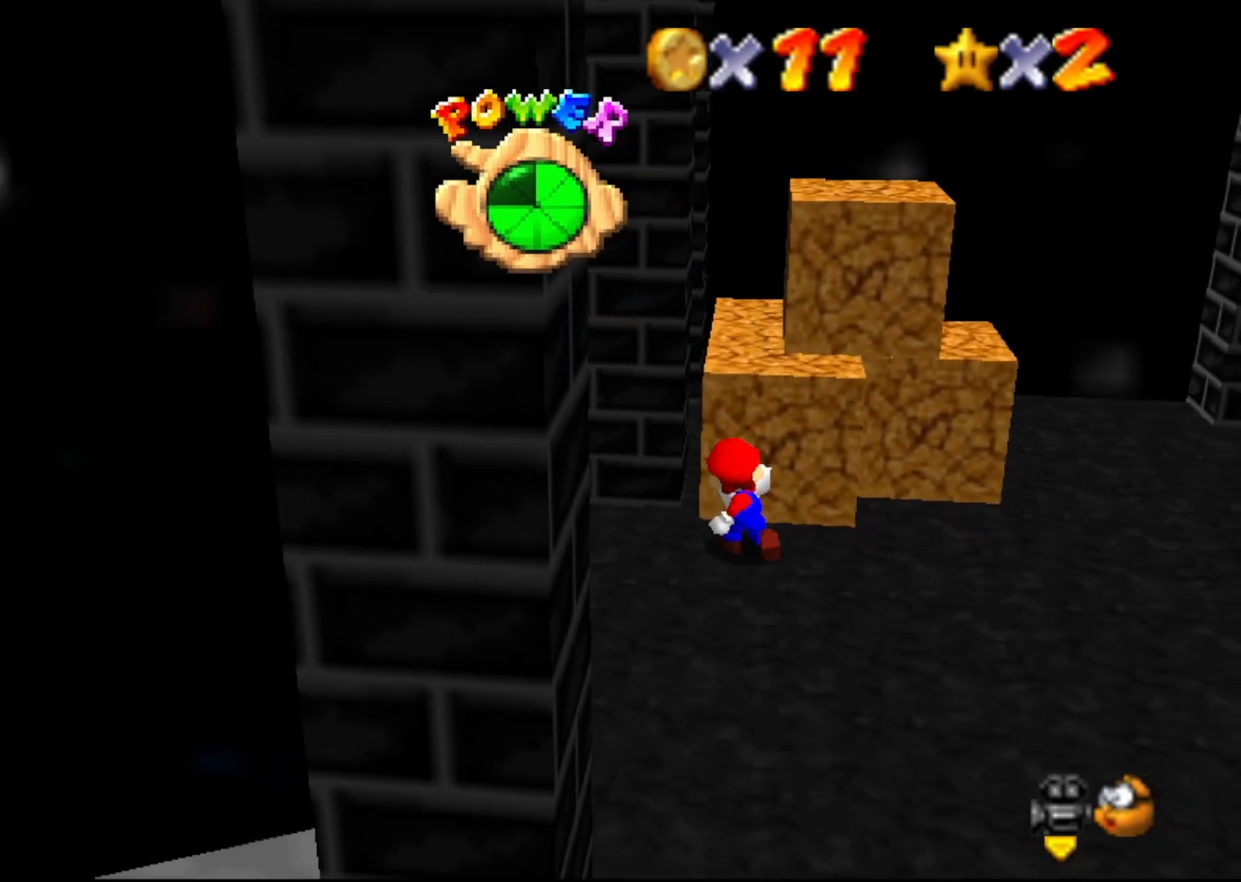
{"buttons": [], "left_stick": "up", "events": [[350, "left_stick", "up"]]}
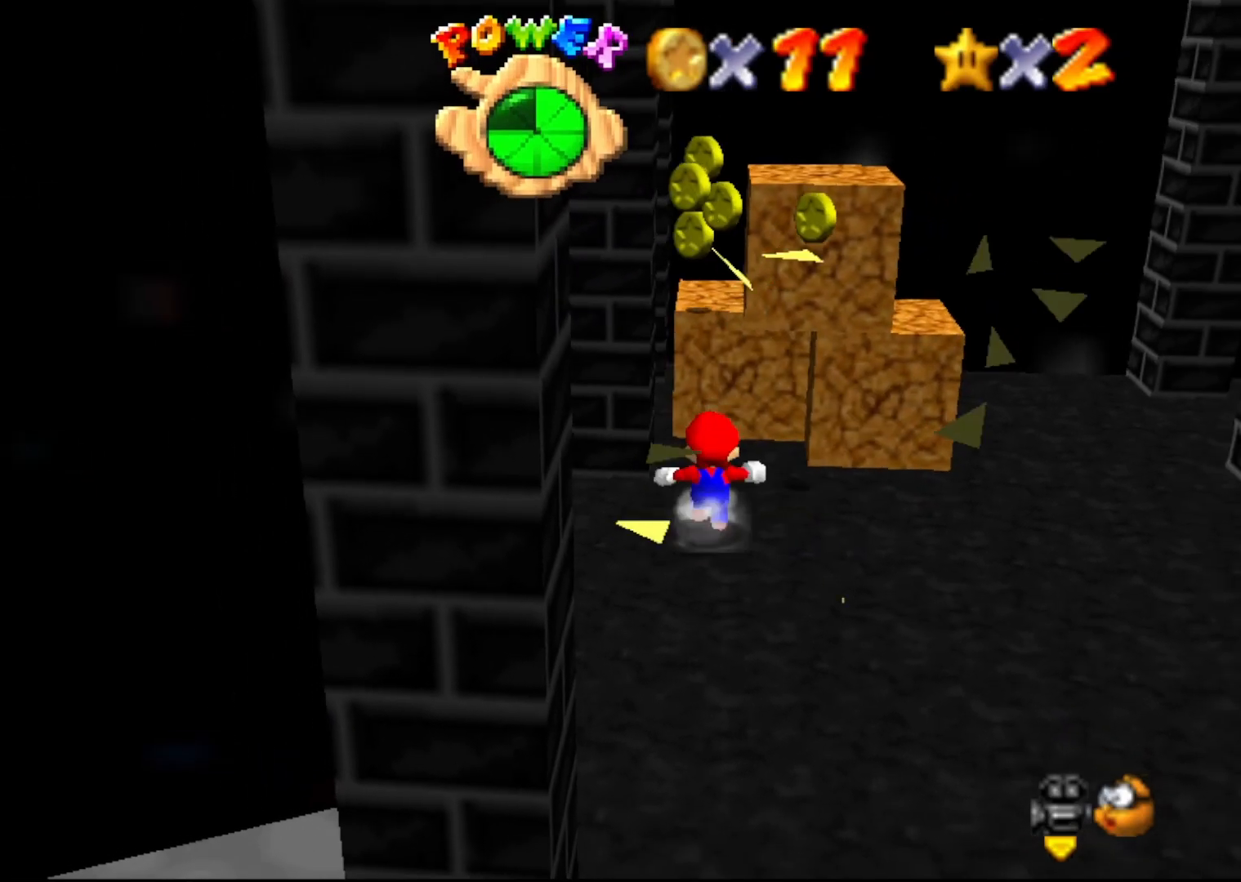
{"buttons": [], "left_stick": "up", "events": []}
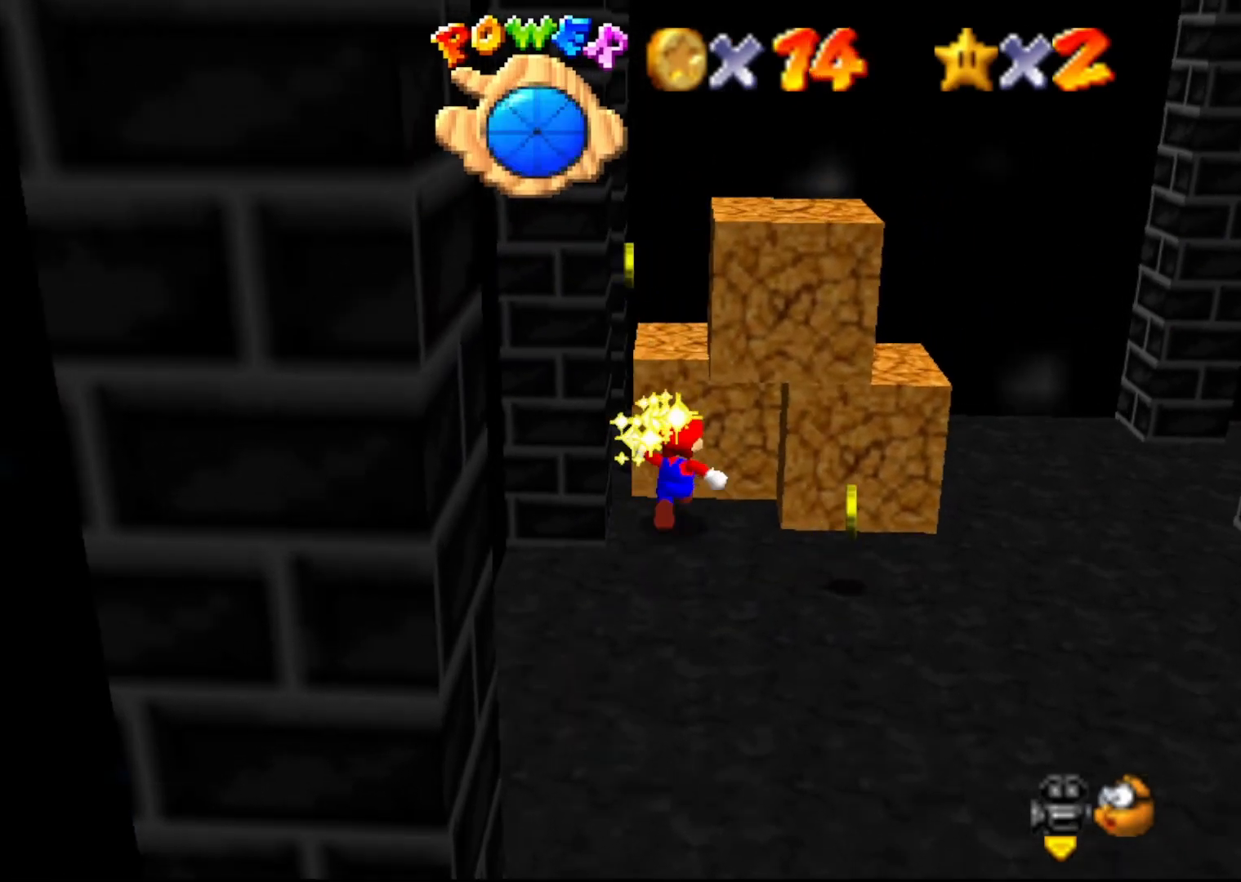
{"buttons": ["C_LEFT"], "left_stick": "center", "events": [[150, "B", "down"], [150, "left_stick", "center"], [217, "B", "up"], [483, "C_LEFT", "down"]]}
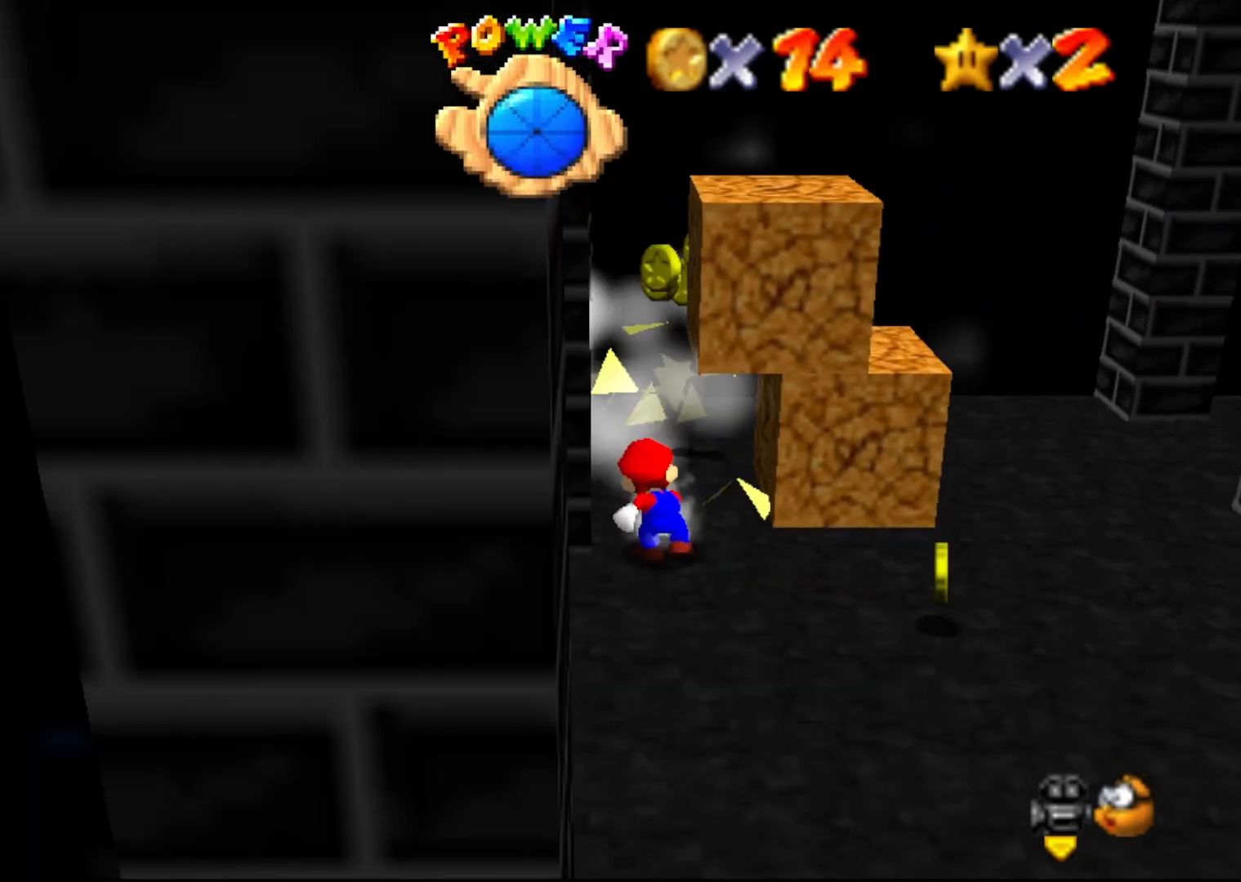
{"buttons": [], "left_stick": "left", "events": [[17, "C_LEFT", "up"], [183, "C_LEFT", "down"], [233, "C_LEFT", "up"], [400, "left_stick", "left"]]}
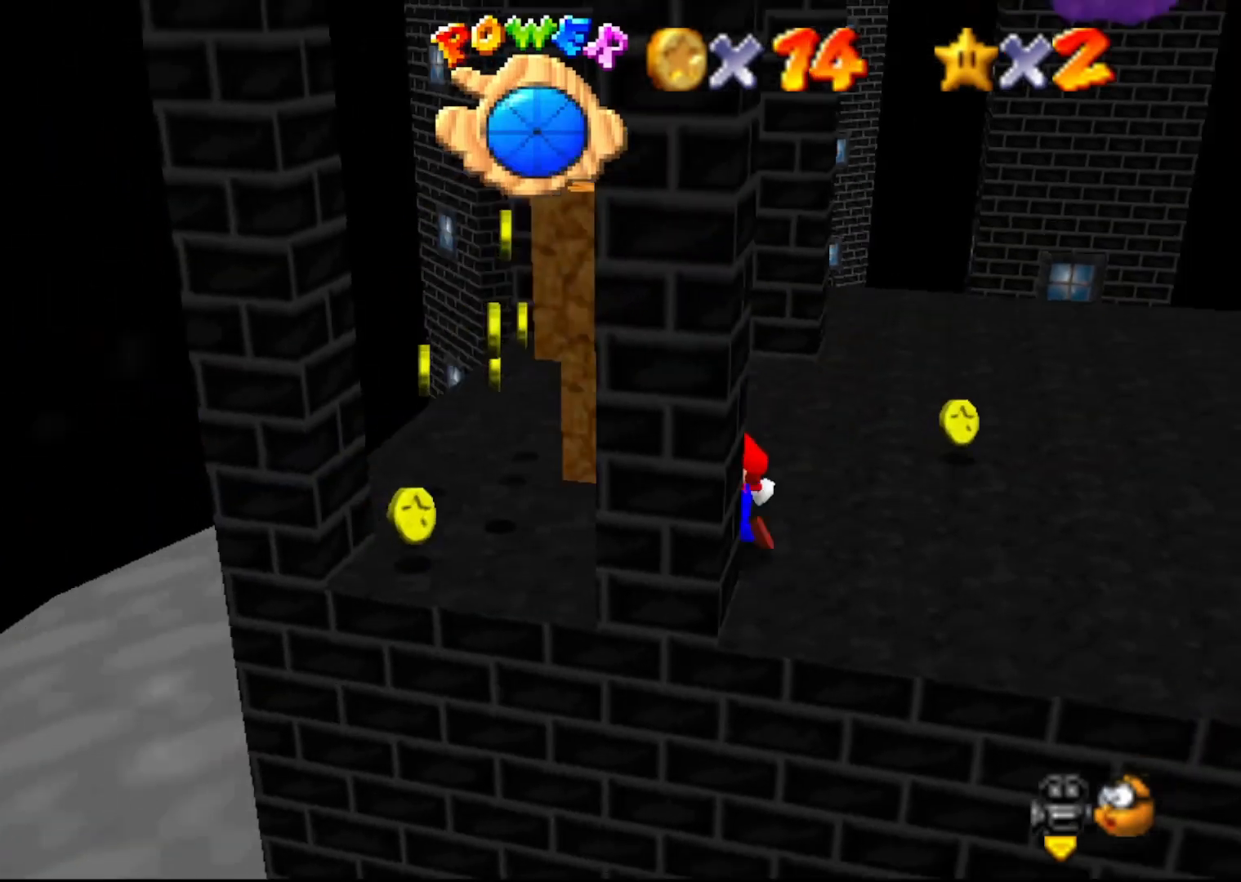
{"buttons": [], "left_stick": "left", "events": []}
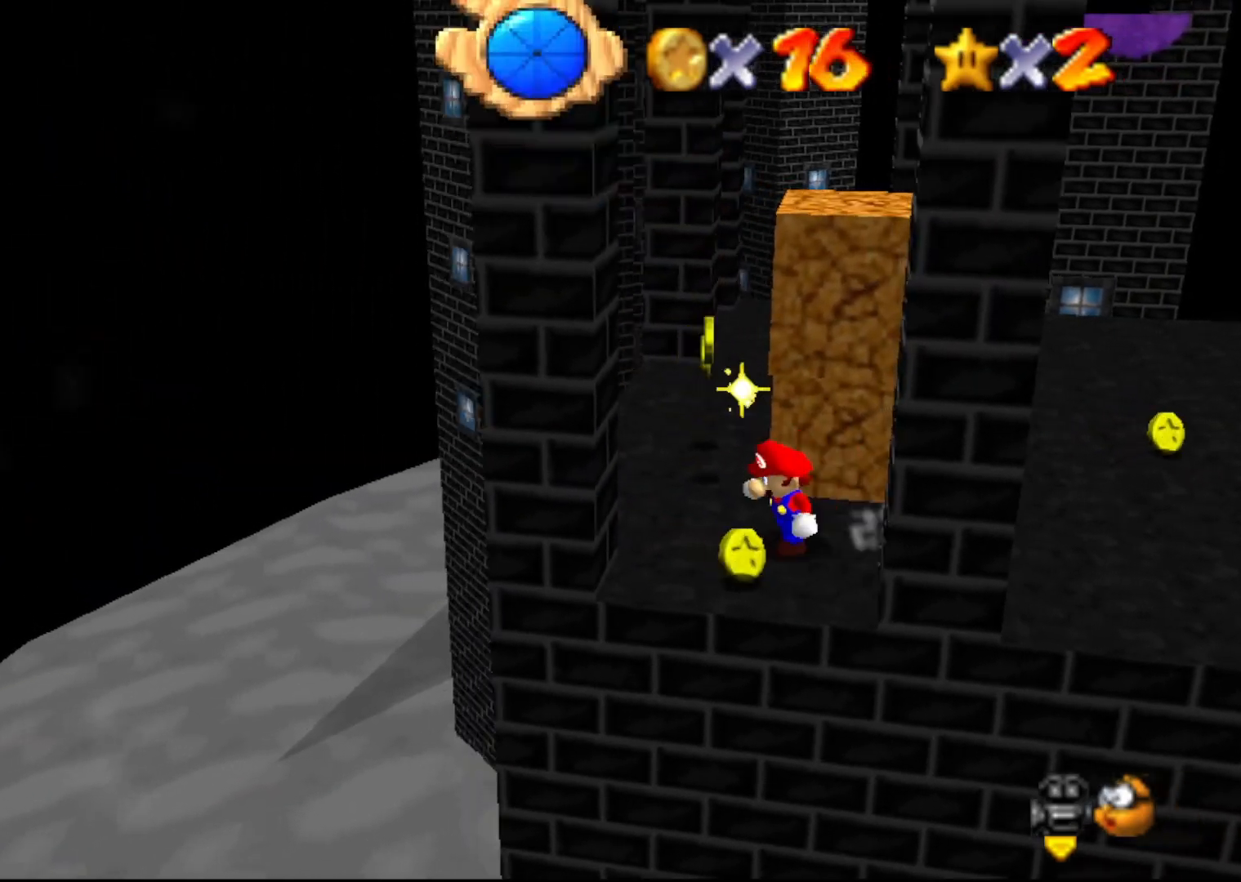
{"buttons": [], "left_stick": "center", "events": [[33, "left_stick", "center"], [183, "left_stick", "down-left"], [217, "C_RIGHT", "down"], [317, "C_RIGHT", "up"], [317, "left_stick", "center"], [433, "C_RIGHT", "down"], [500, "C_RIGHT", "up"]]}
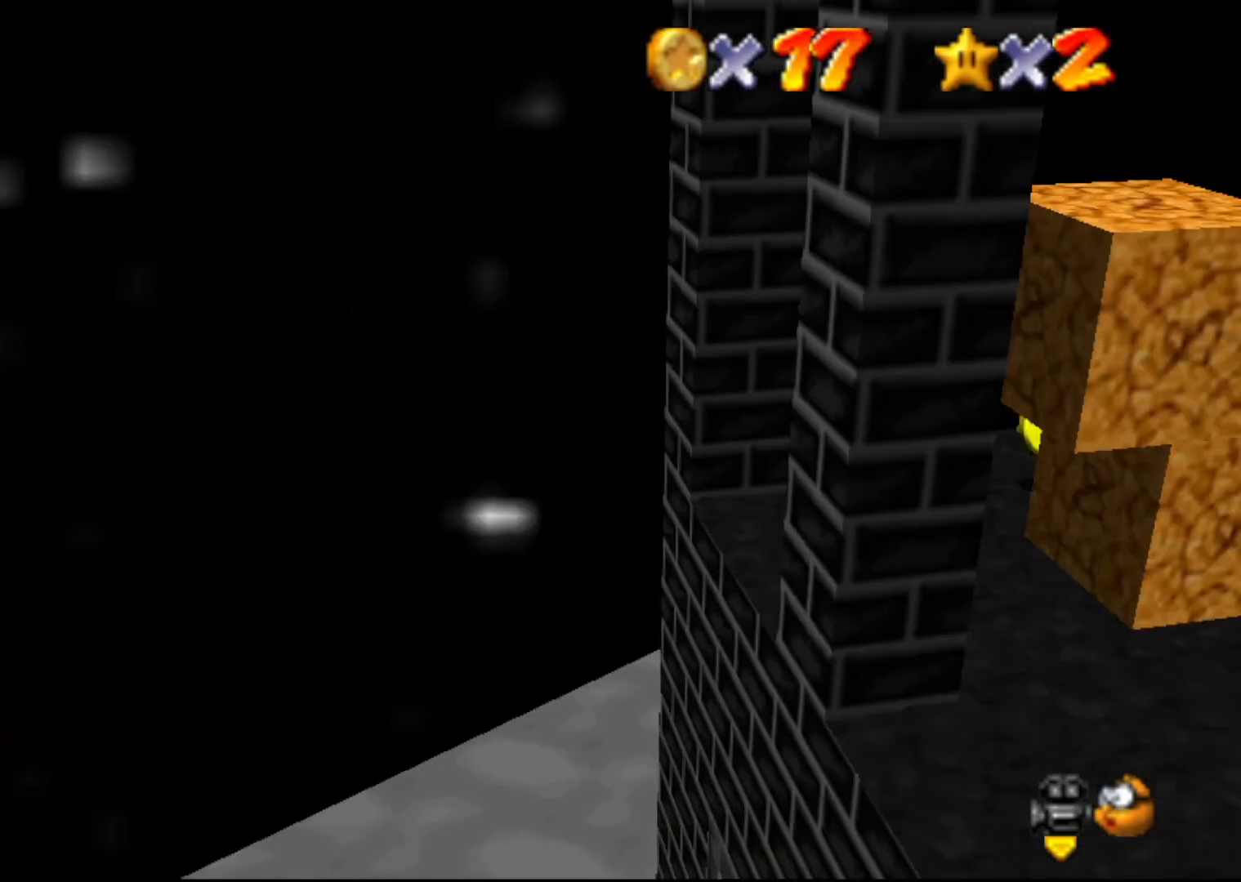
{"buttons": ["DPAD_DOWN", "DPAD_RIGHT"], "left_stick": "center", "events": [[450, "DPAD_DOWN", "down"], [483, "DPAD_RIGHT", "down"]]}
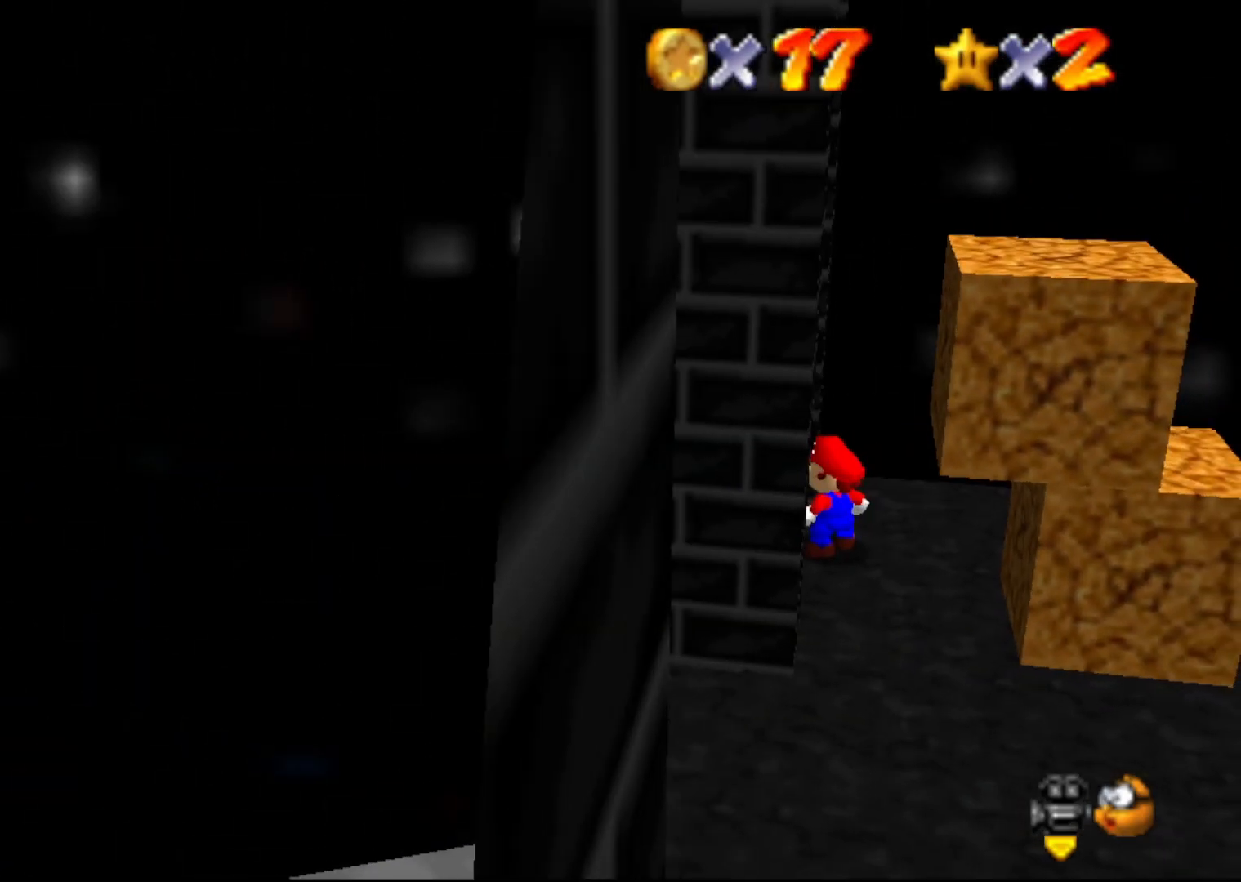
{"buttons": [], "left_stick": "left", "events": [[50, "DPAD_RIGHT", "up"], [150, "DPAD_DOWN", "up"], [300, "A", "down"], [400, "A", "up"], [400, "left_stick", "left"]]}
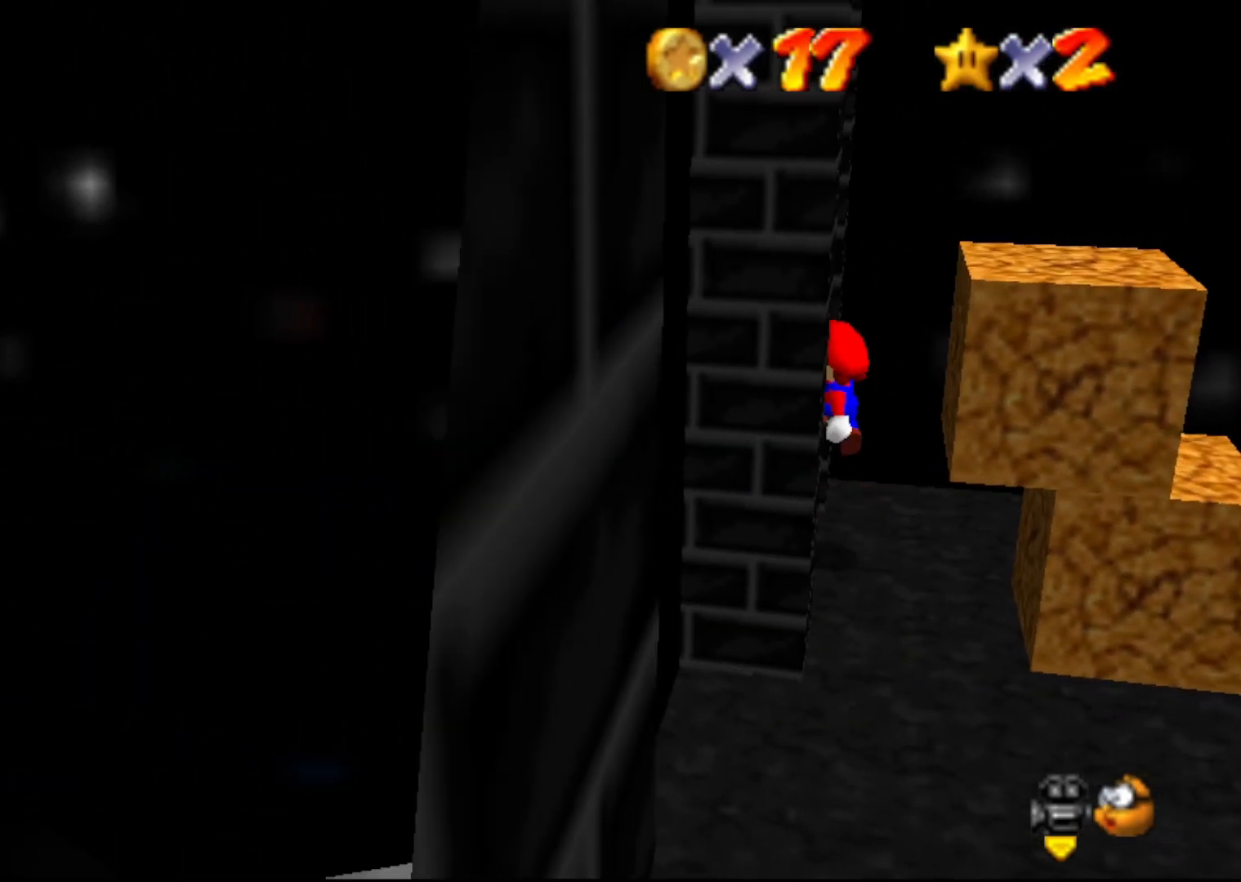
{"buttons": ["DPAD_DOWN"], "left_stick": "center", "events": [[83, "left_stick", "center"], [283, "DPAD_DOWN", "down"], [417, "DPAD_DOWN", "up"], [467, "DPAD_DOWN", "down"]]}
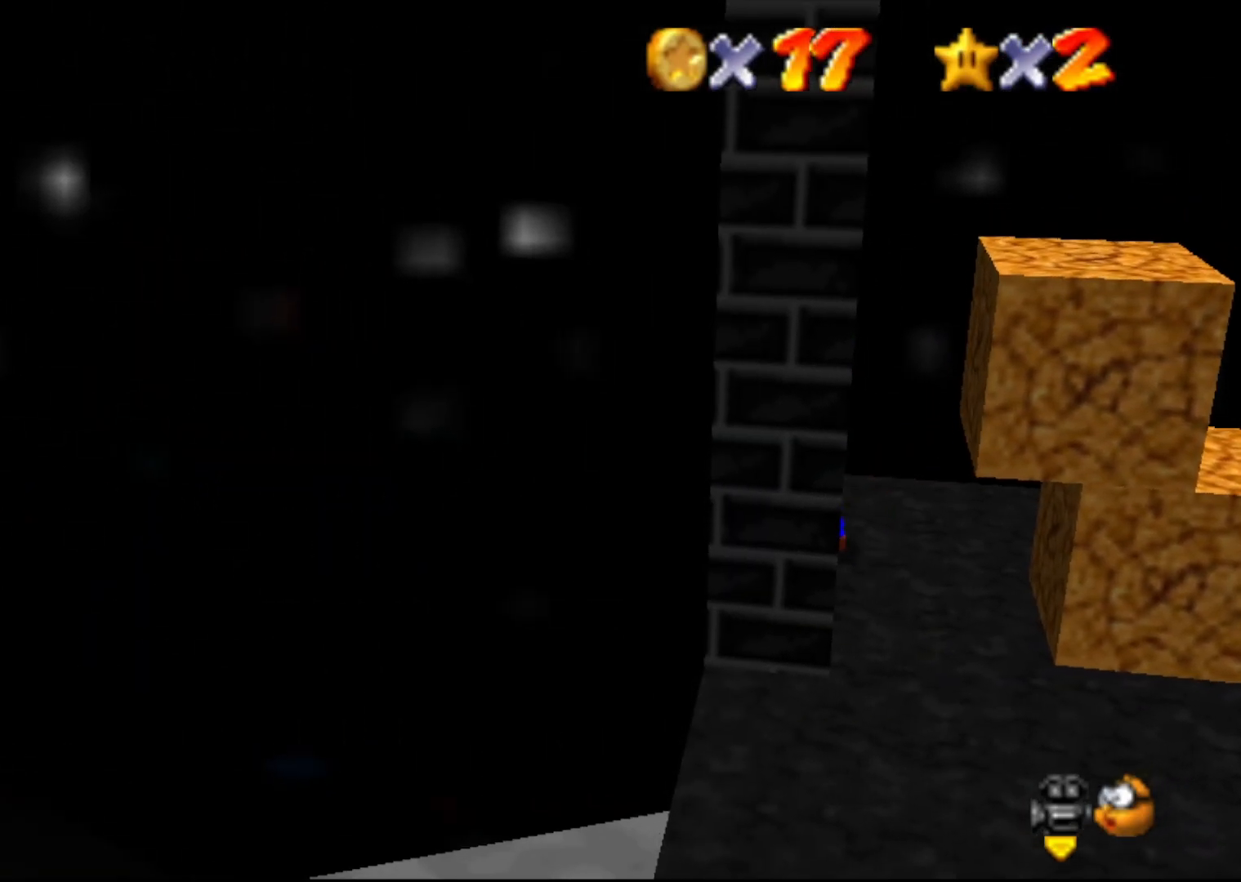
{"buttons": [], "left_stick": "center", "events": [[133, "DPAD_DOWN", "up"], [383, "DPAD_DOWN", "down"], [467, "DPAD_DOWN", "up"]]}
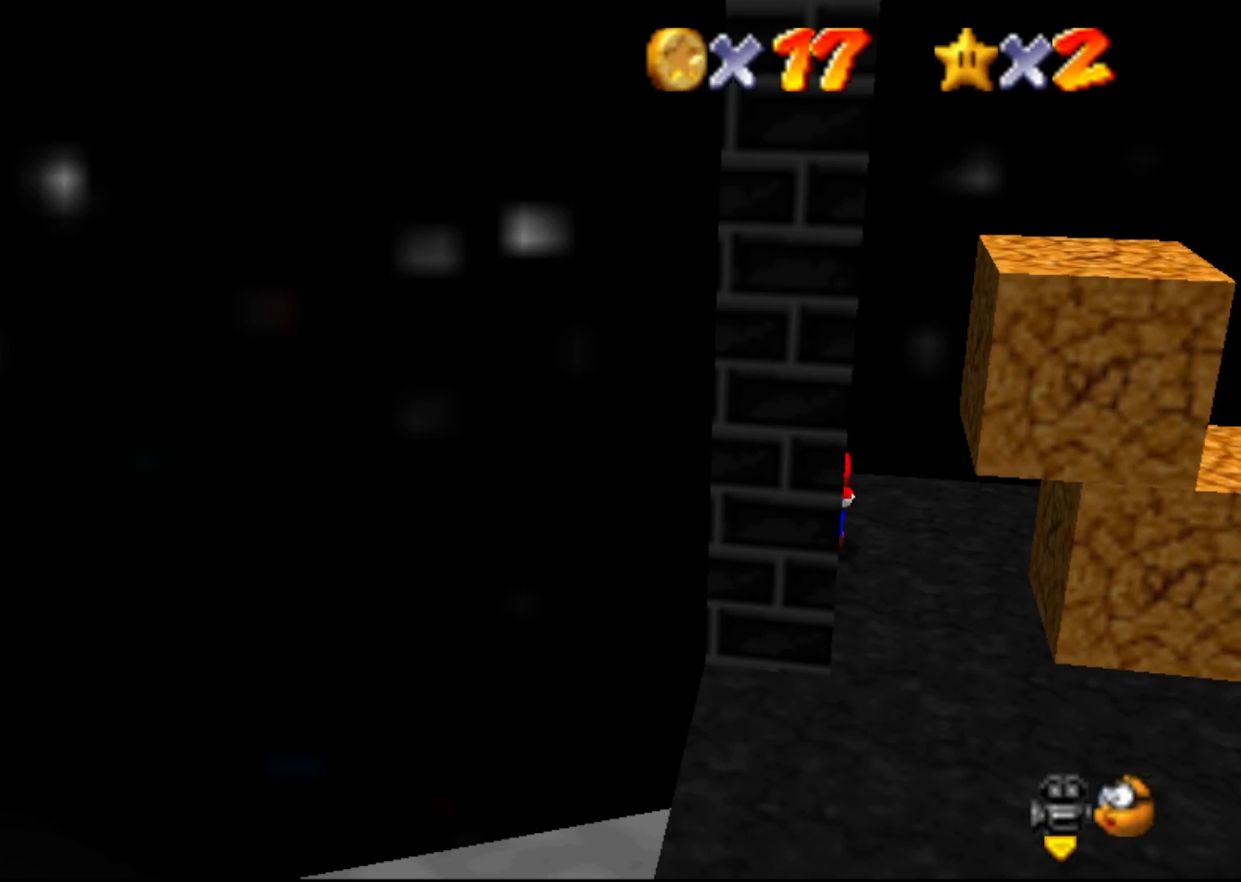
{"buttons": [], "left_stick": "center", "events": [[67, "DPAD_DOWN", "down"], [183, "DPAD_DOWN", "up"]]}
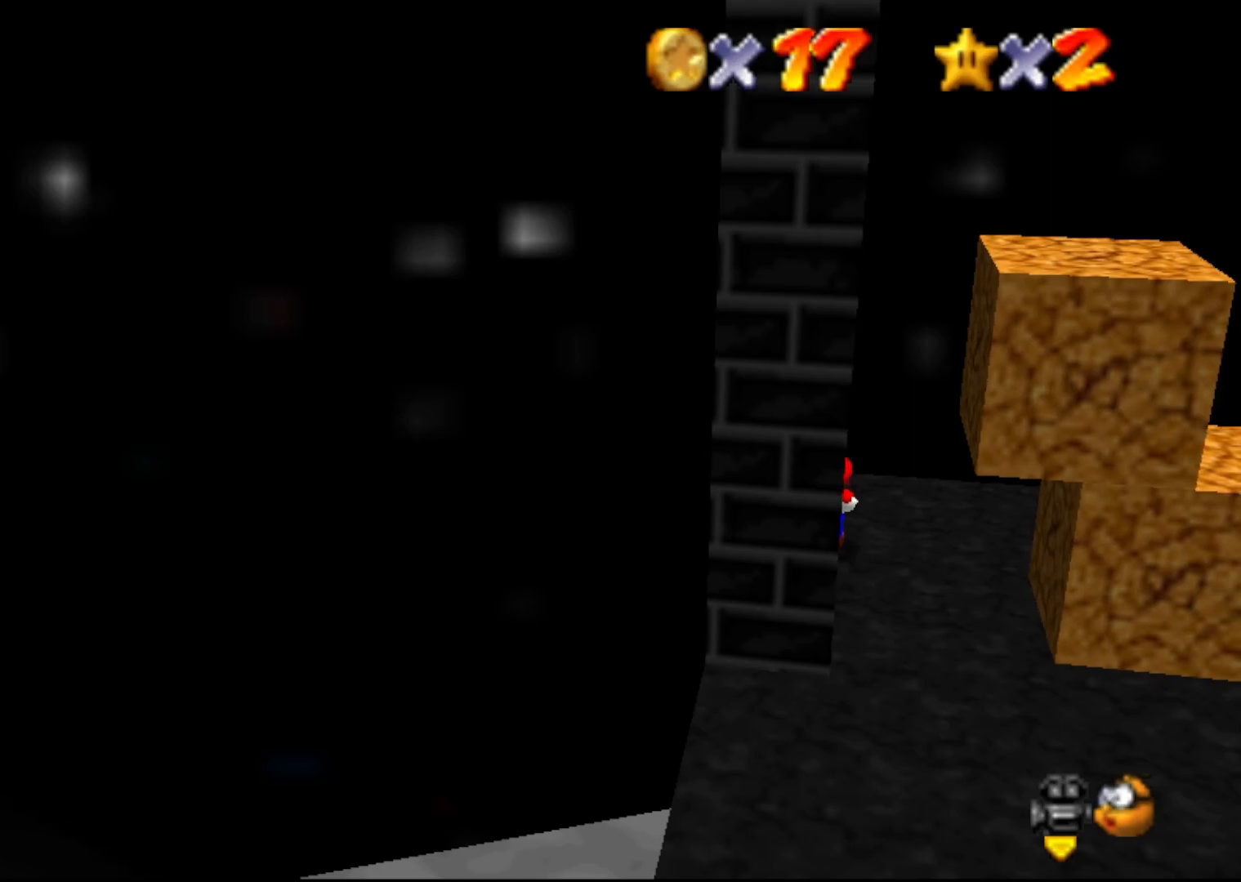
{"buttons": [], "left_stick": "center", "events": [[50, "A", "down"], [150, "A", "up"], [167, "left_stick", "down-left"], [367, "C_LEFT", "down"], [450, "left_stick", "center"], [483, "C_LEFT", "up"]]}
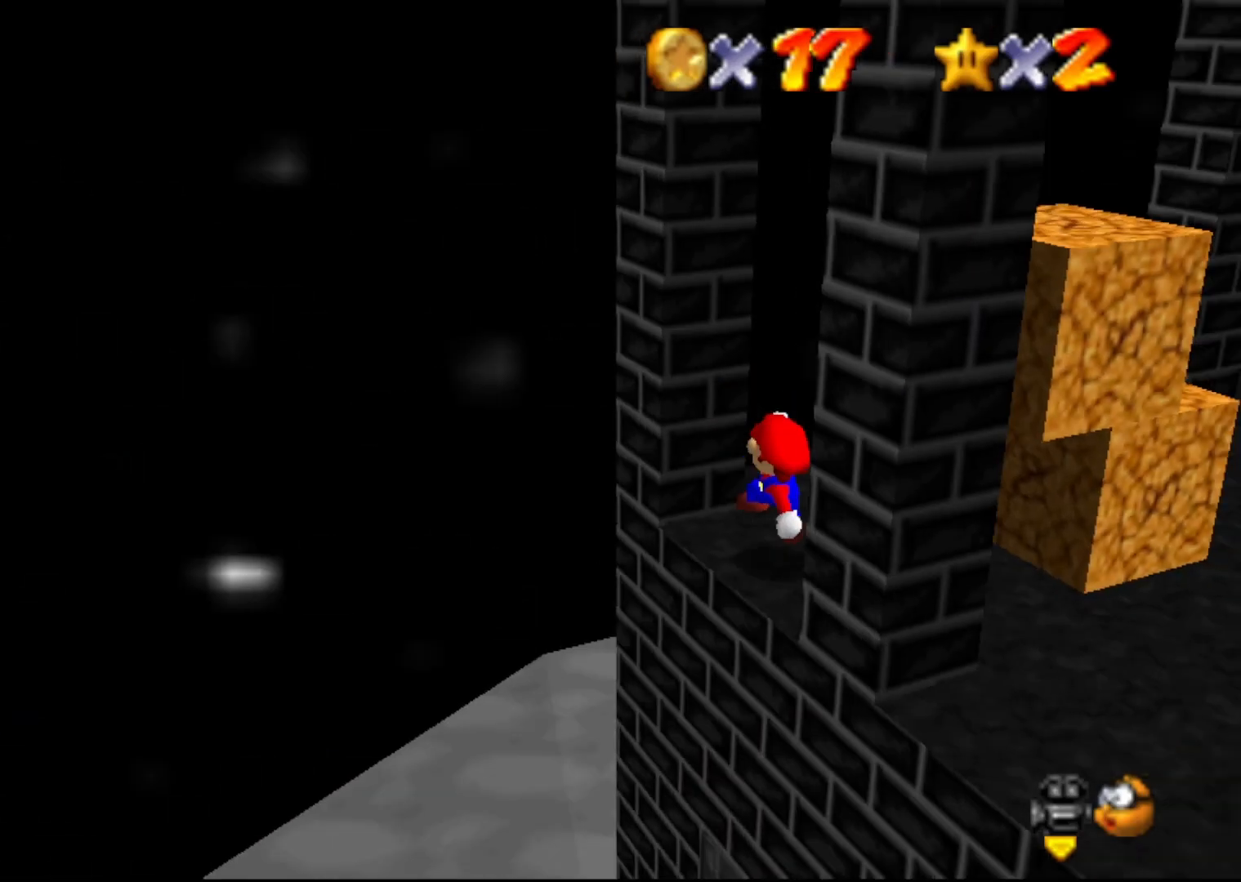
{"buttons": [], "left_stick": "center", "events": [[50, "C_LEFT", "down"], [150, "C_LEFT", "up"]]}
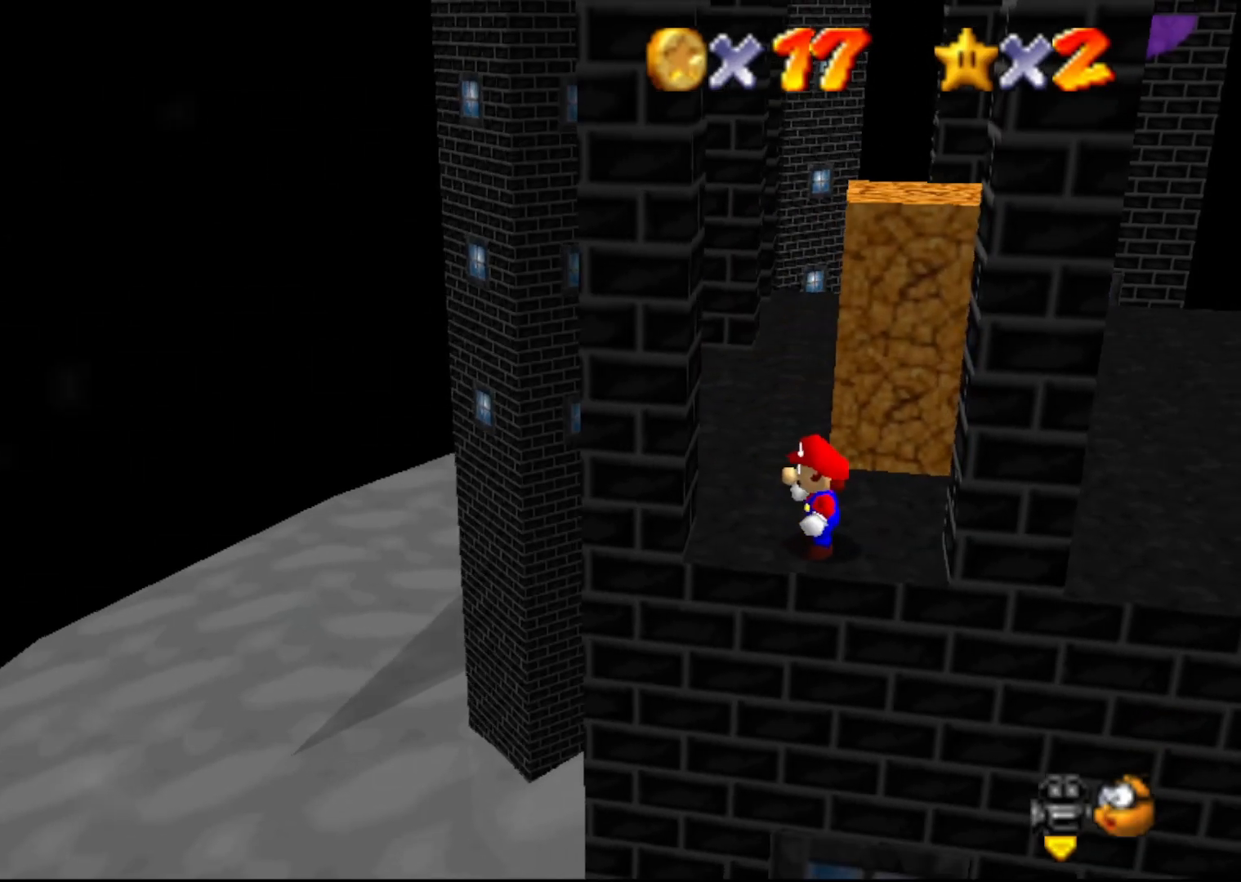
{"buttons": [], "left_stick": "center", "events": []}
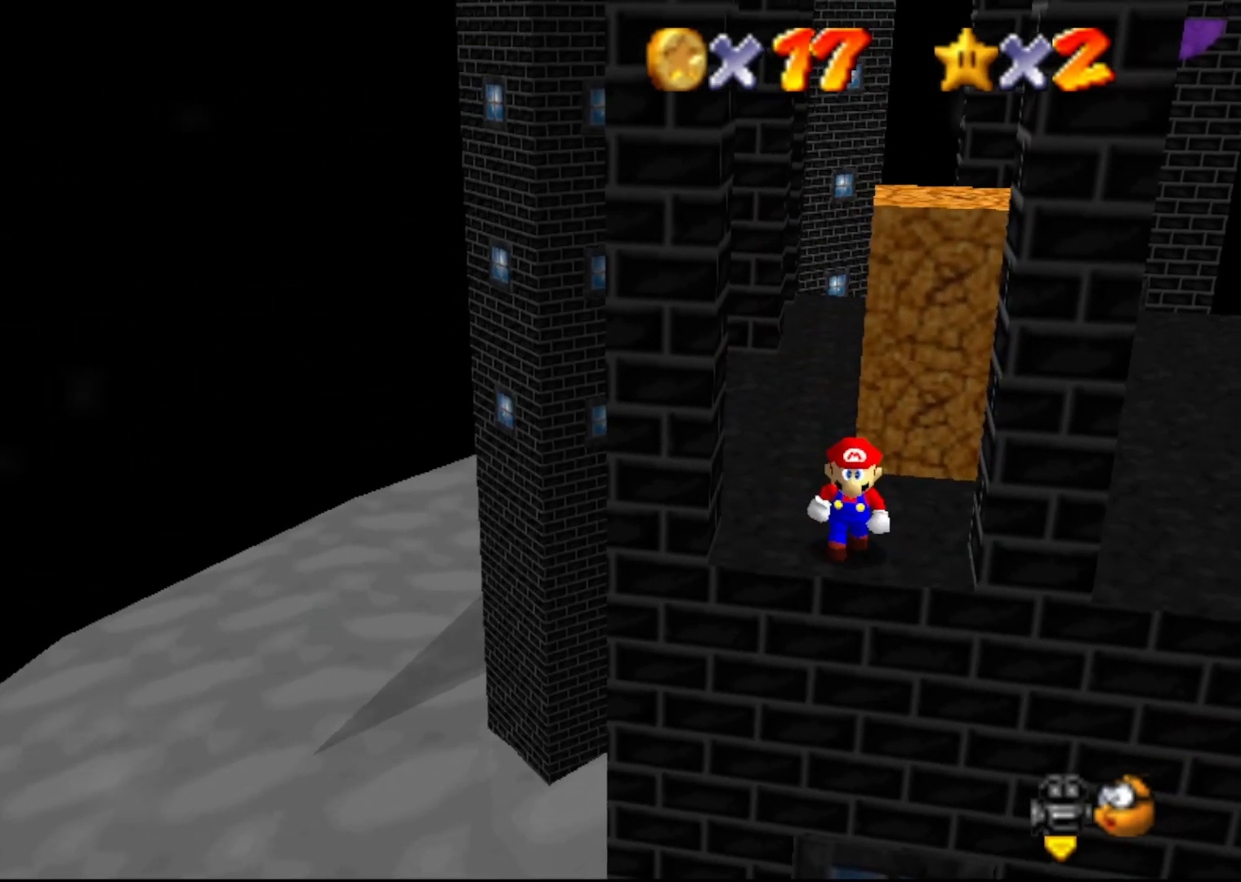
{"buttons": [], "left_stick": "center", "events": []}
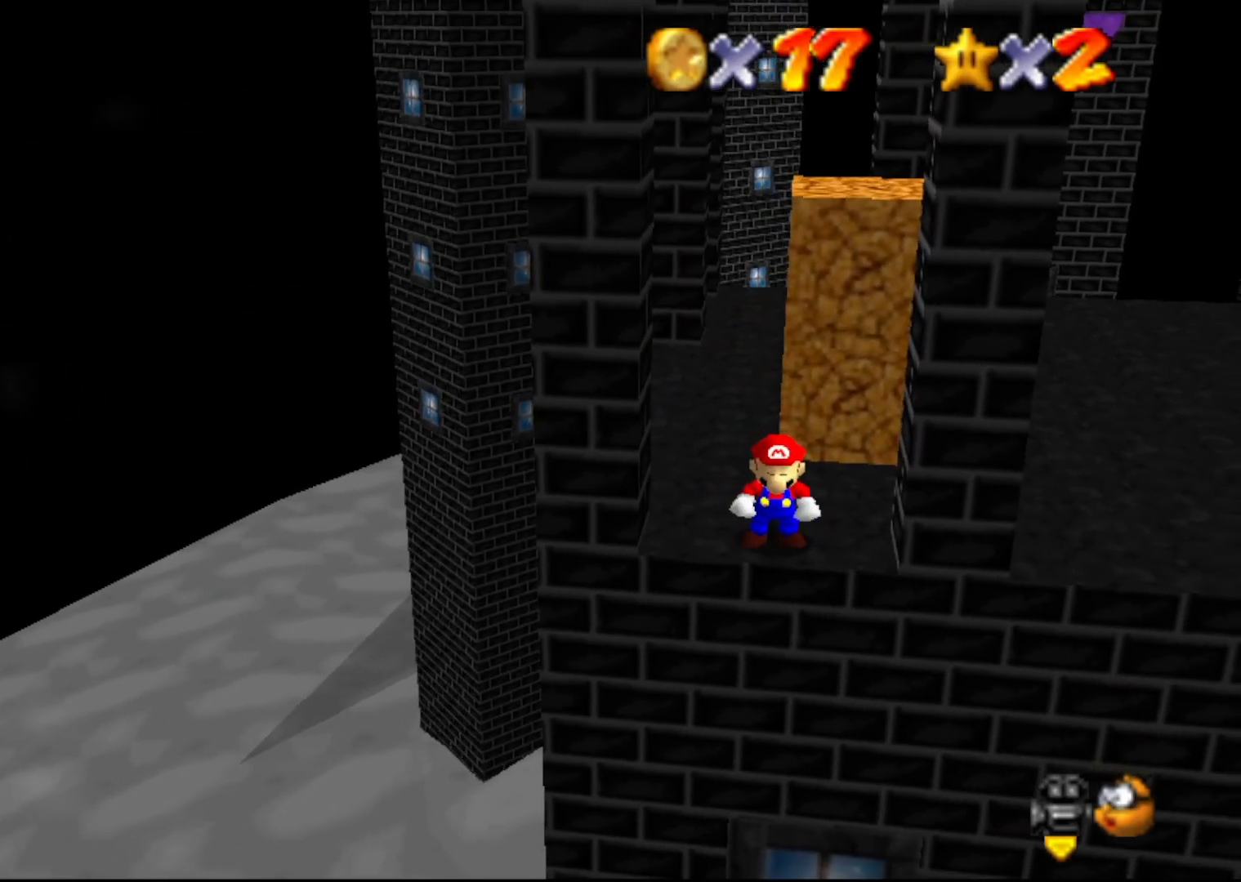
{"buttons": [], "left_stick": "center", "events": []}
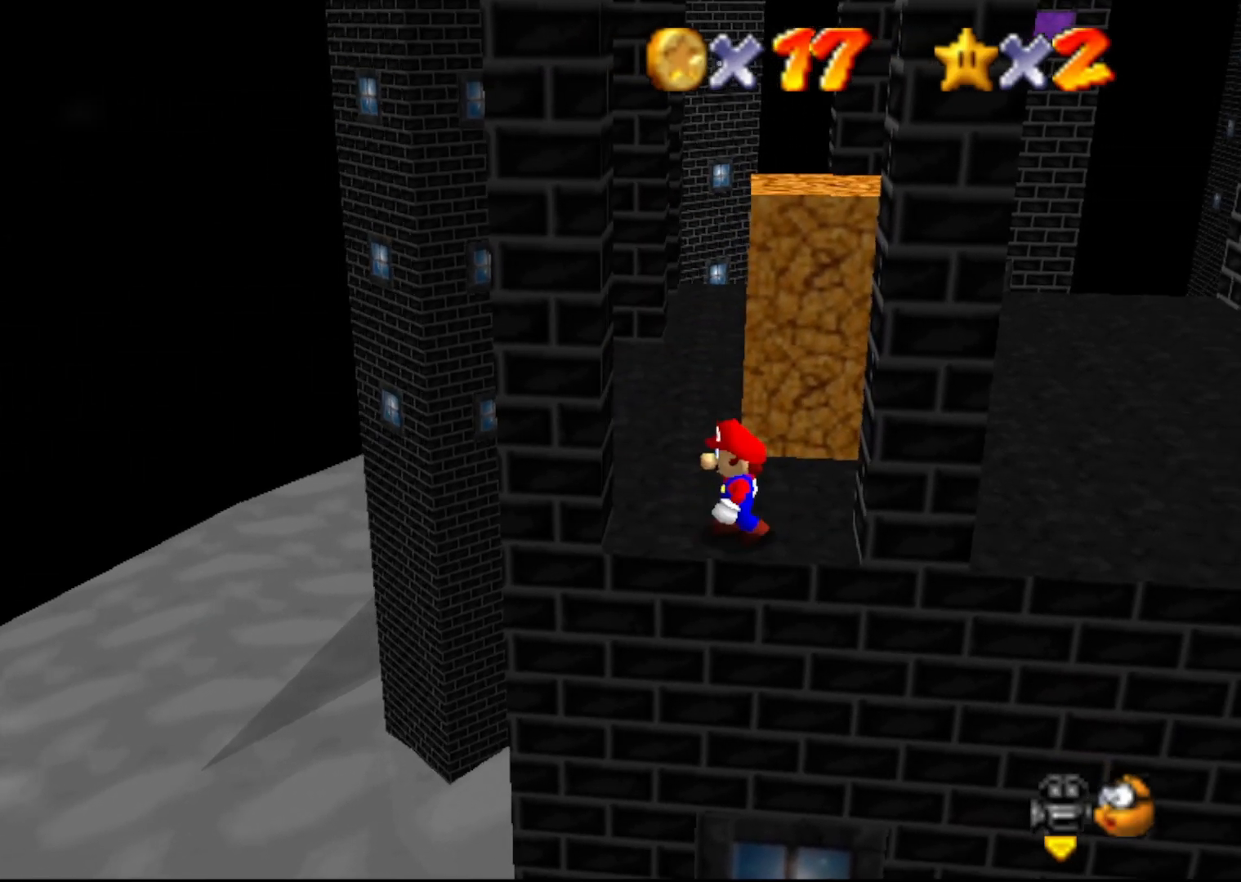
{"buttons": [], "left_stick": "center", "events": [[50, "A", "down"], [83, "A", "up"], [133, "left_stick", "right"], [317, "left_stick", "down-right"], [483, "left_stick", "center"]]}
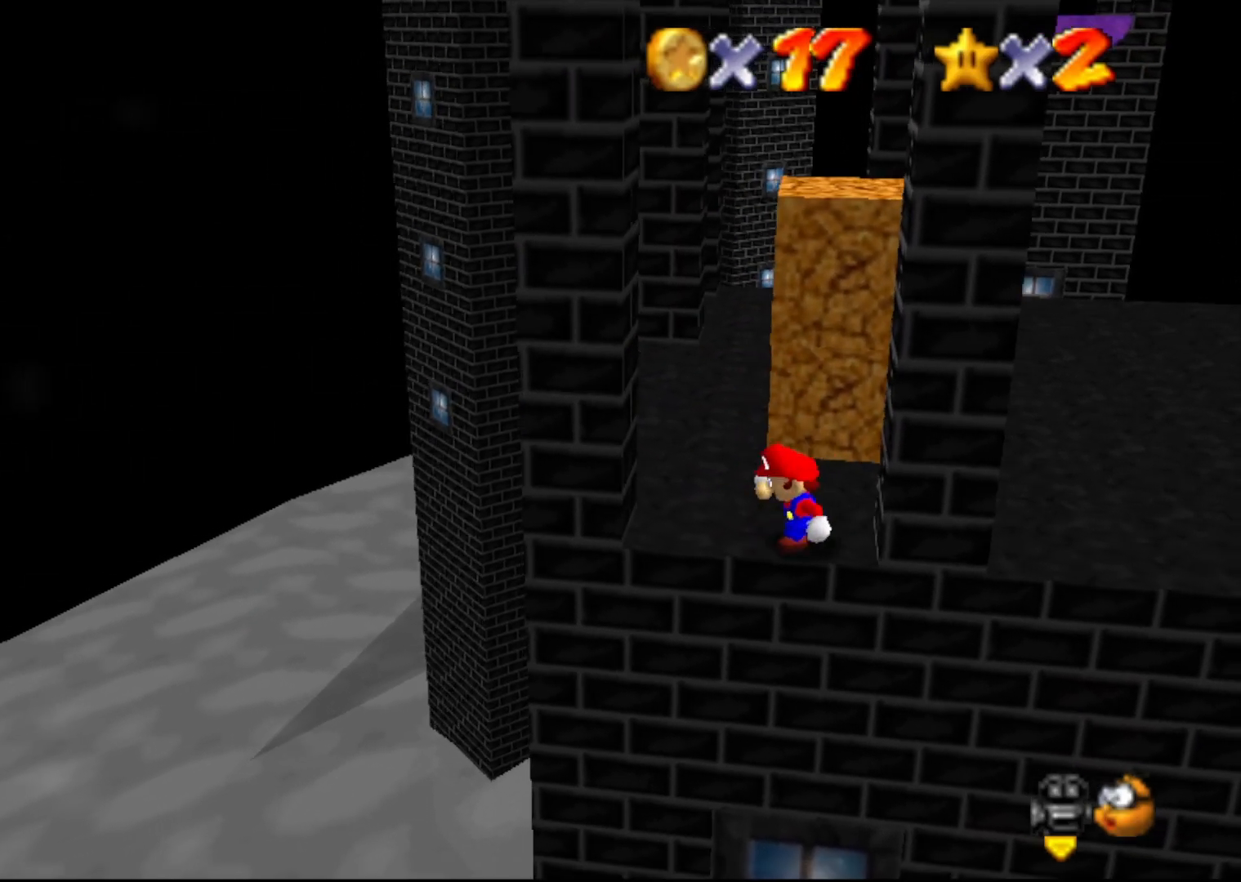
{"buttons": [], "left_stick": "center", "events": []}
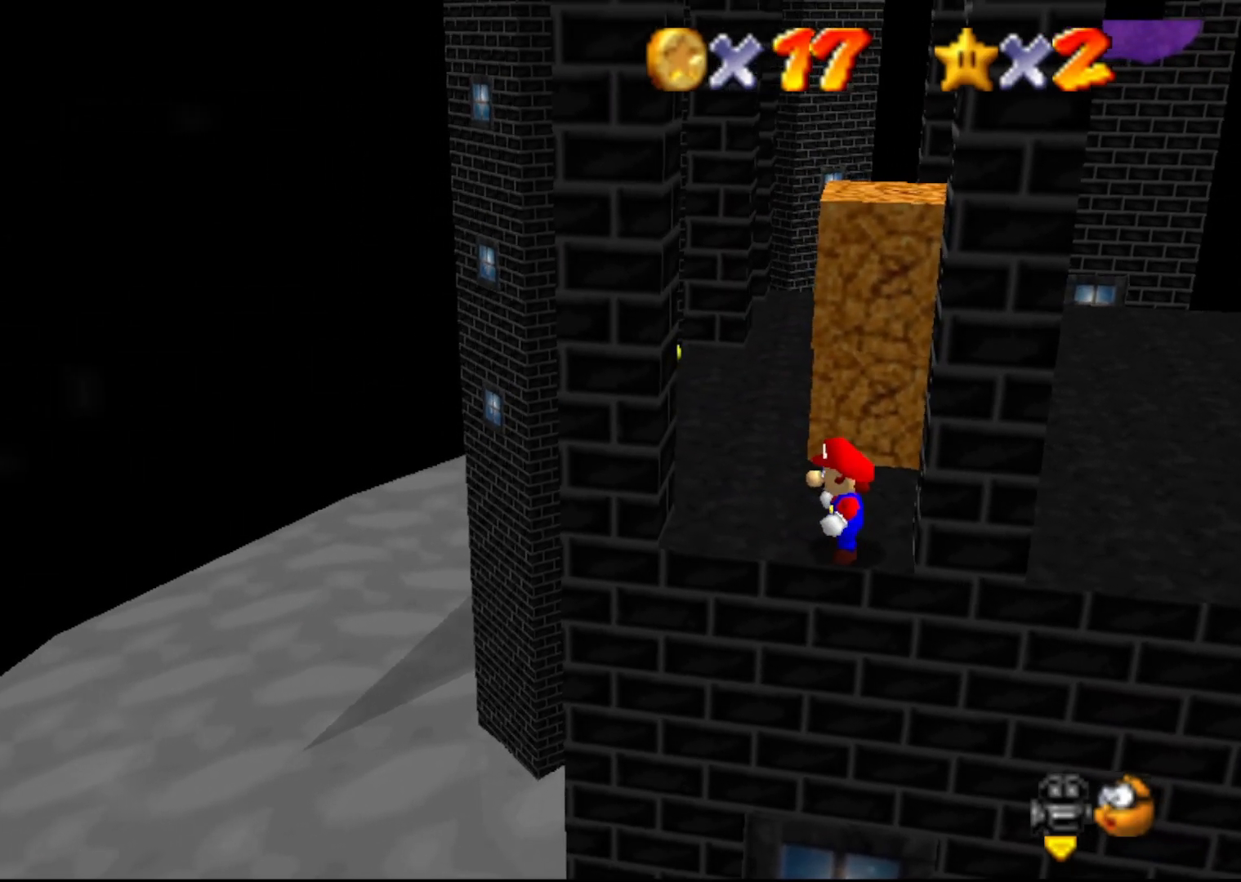
{"buttons": ["DPAD_LEFT"], "left_stick": "center", "events": [[433, "DPAD_LEFT", "down"]]}
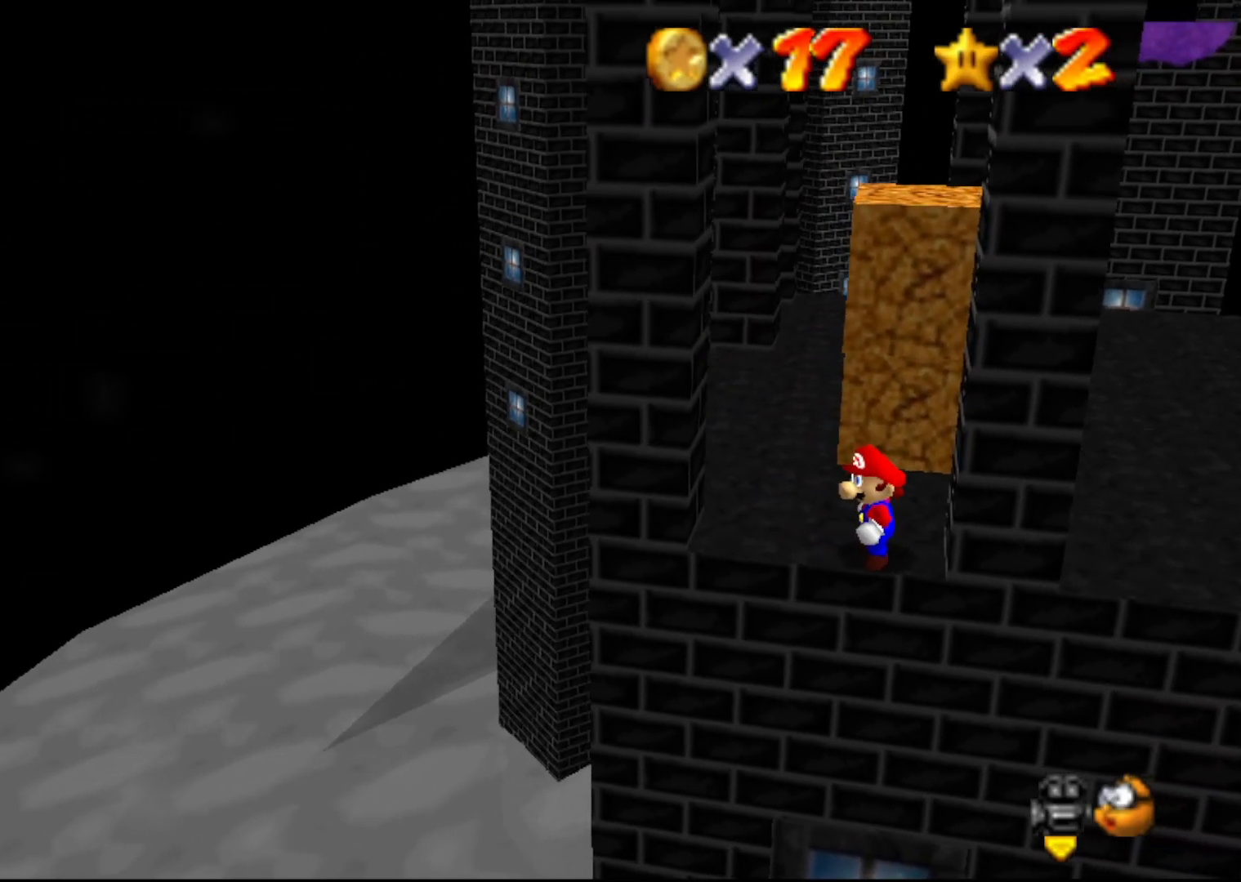
{"buttons": [], "left_stick": "center", "events": [[150, "DPAD_LEFT", "up"]]}
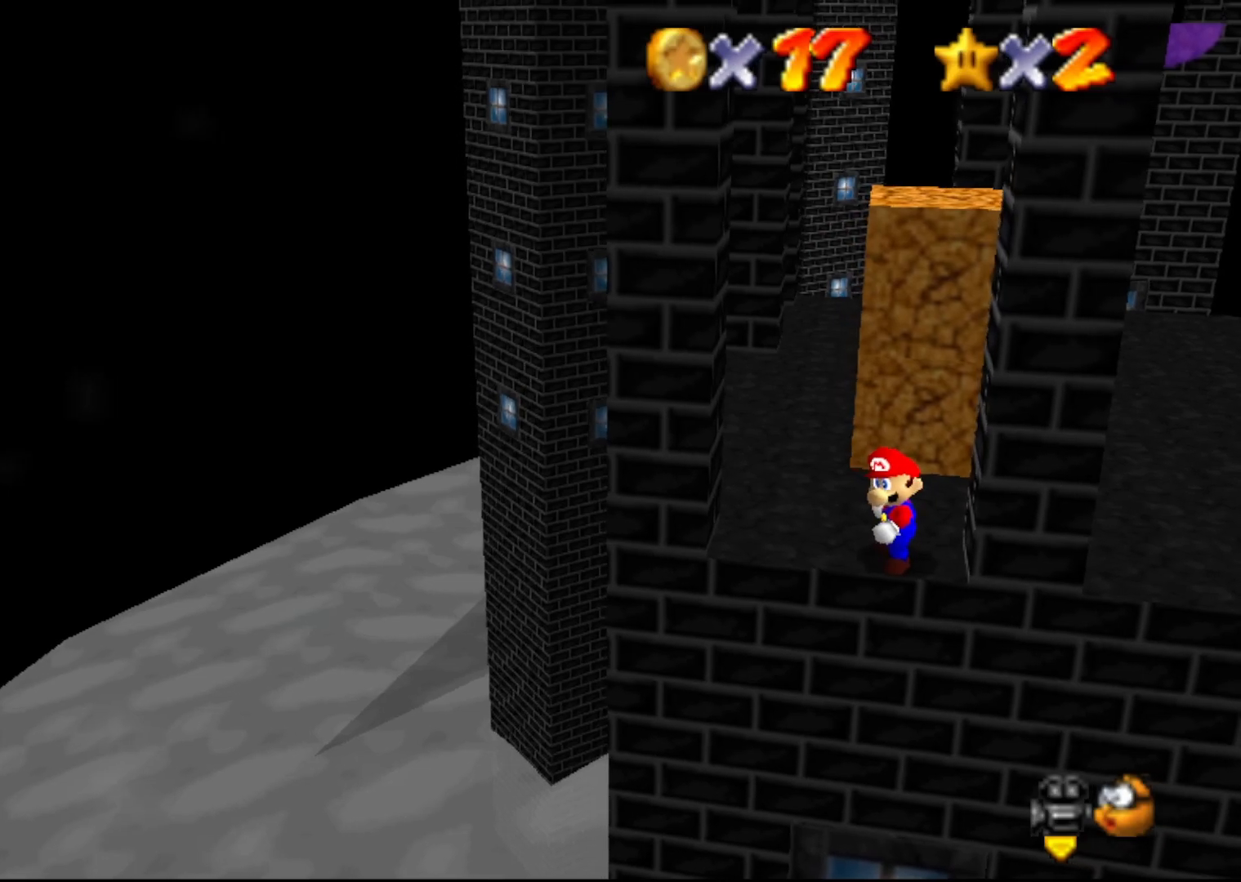
{"buttons": [], "left_stick": "center", "events": []}
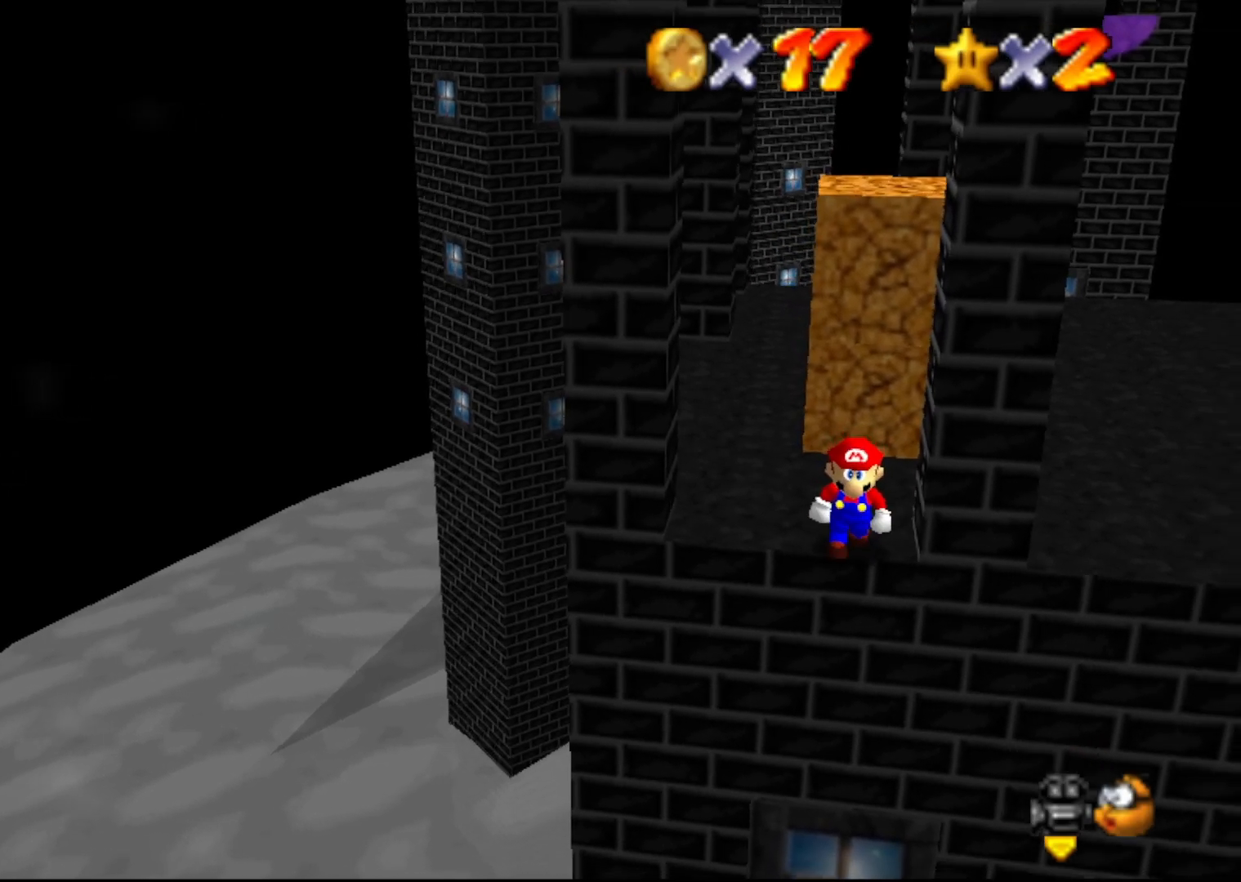
{"buttons": [], "left_stick": "center", "events": []}
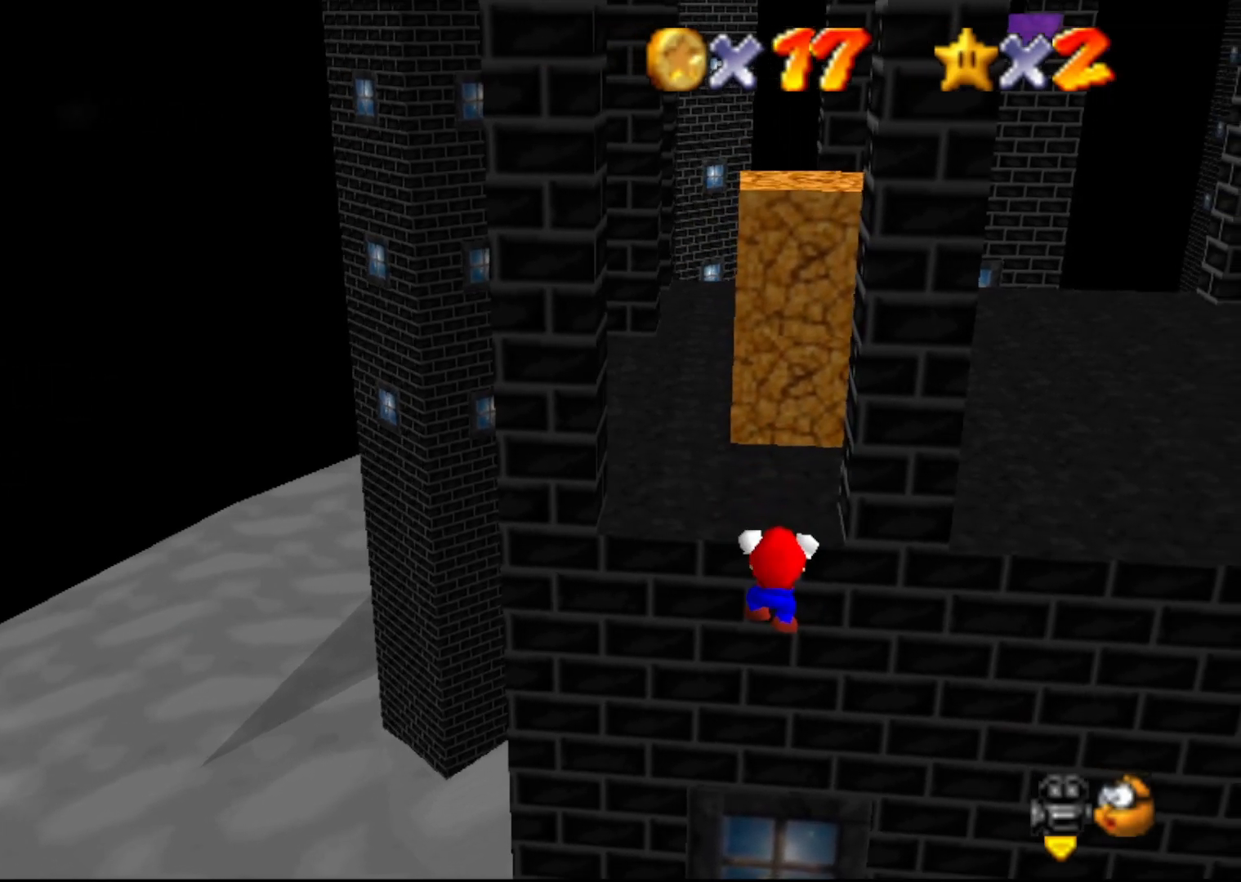
{"buttons": [], "left_stick": "center", "events": [[300, "A", "down"], [400, "A", "up"]]}
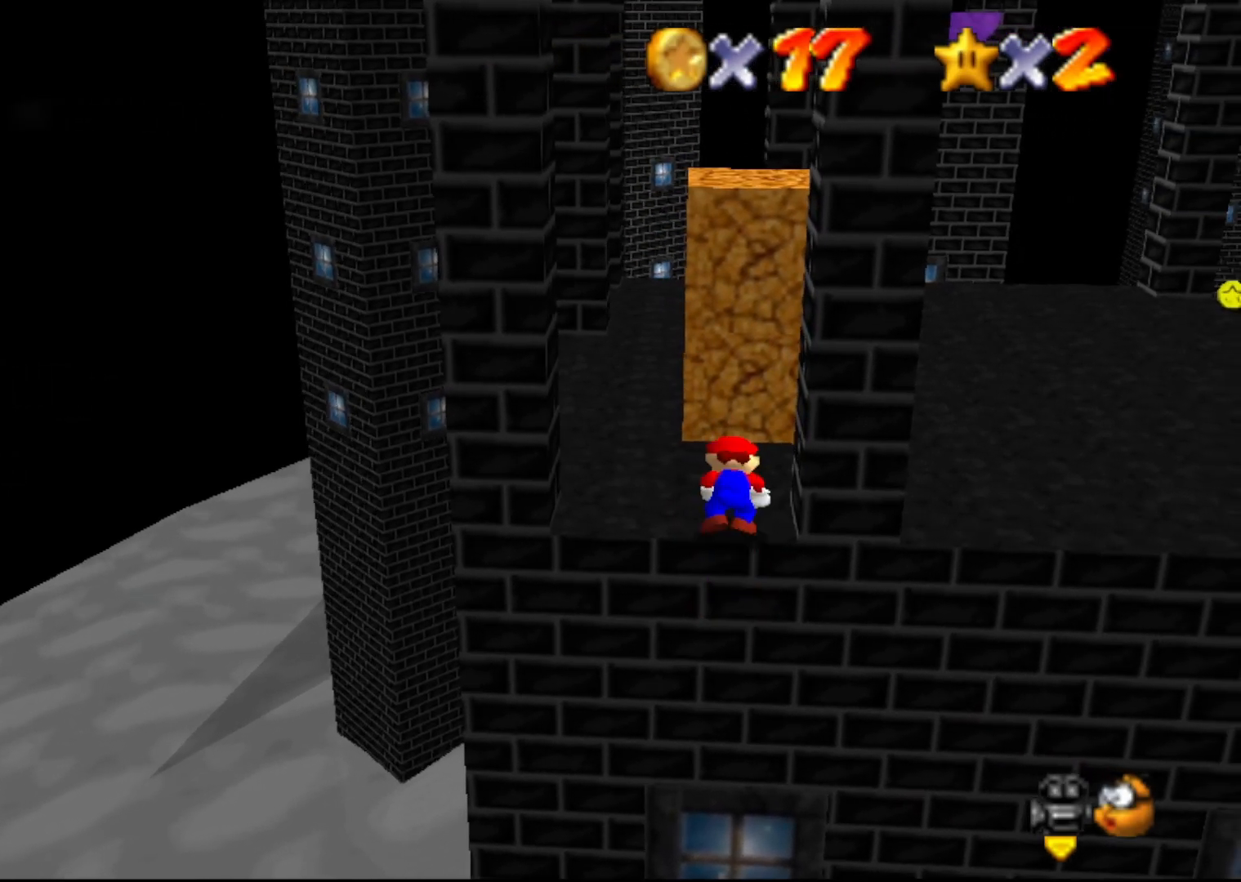
{"buttons": [], "left_stick": "center", "events": []}